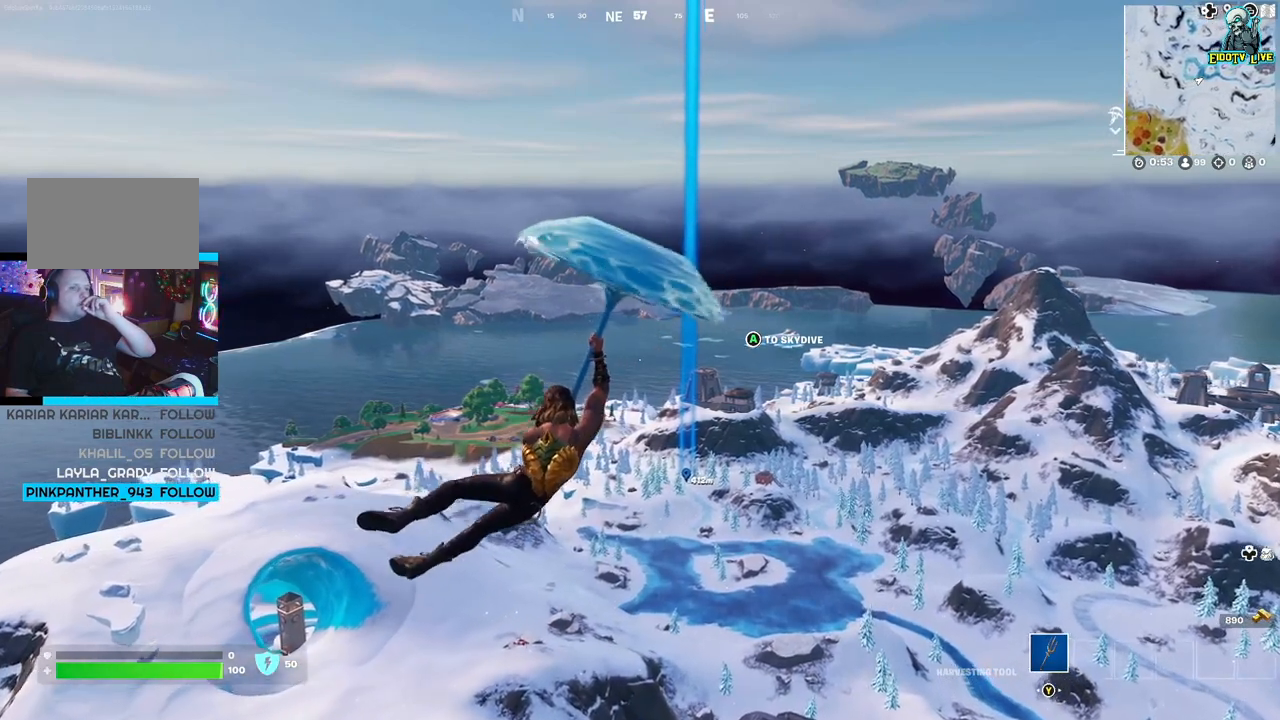
Gameplay with a controller (Xbox layout); each line is a JSON object with the inputs held at the frame after it. "events" lists button and stick changes between this image and that frame as [ms after this image, input, new state], when the widget could be followed in between.
{"buttons": [], "left_stick": "up", "right_stick": "center", "events": []}
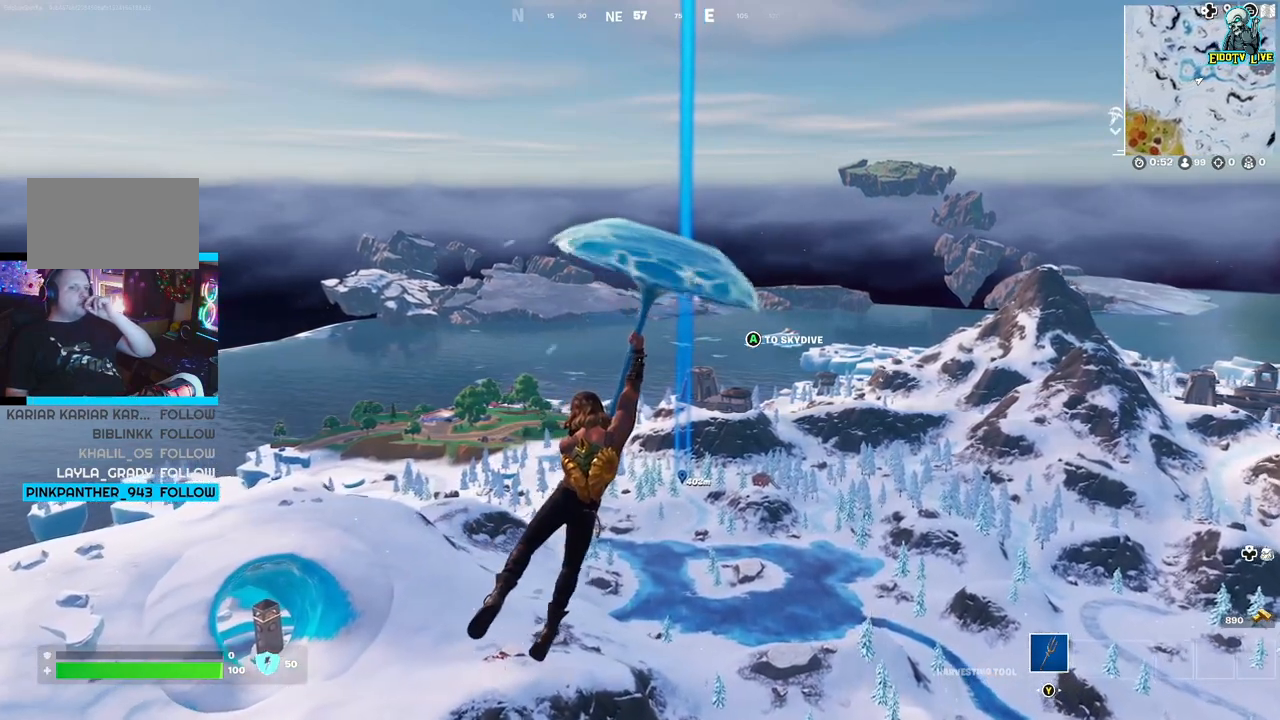
{"buttons": [], "left_stick": "up", "right_stick": "center", "events": []}
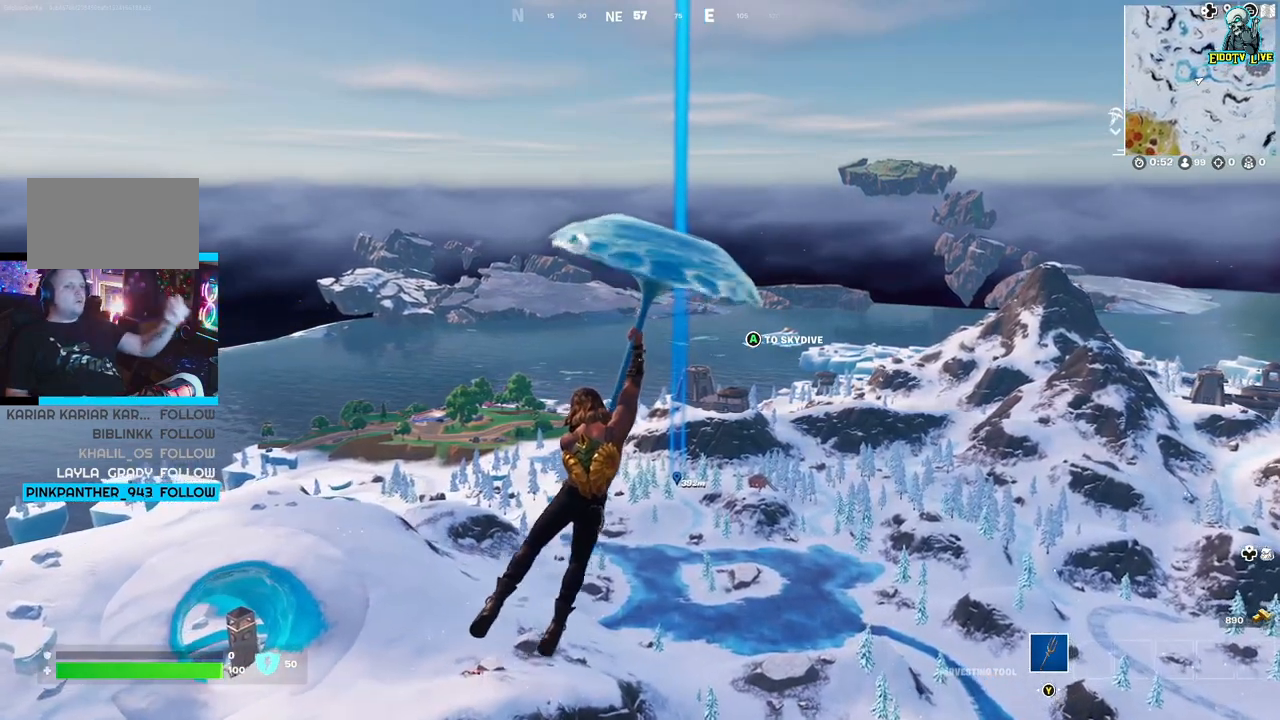
{"buttons": [], "left_stick": "up", "right_stick": "center", "events": []}
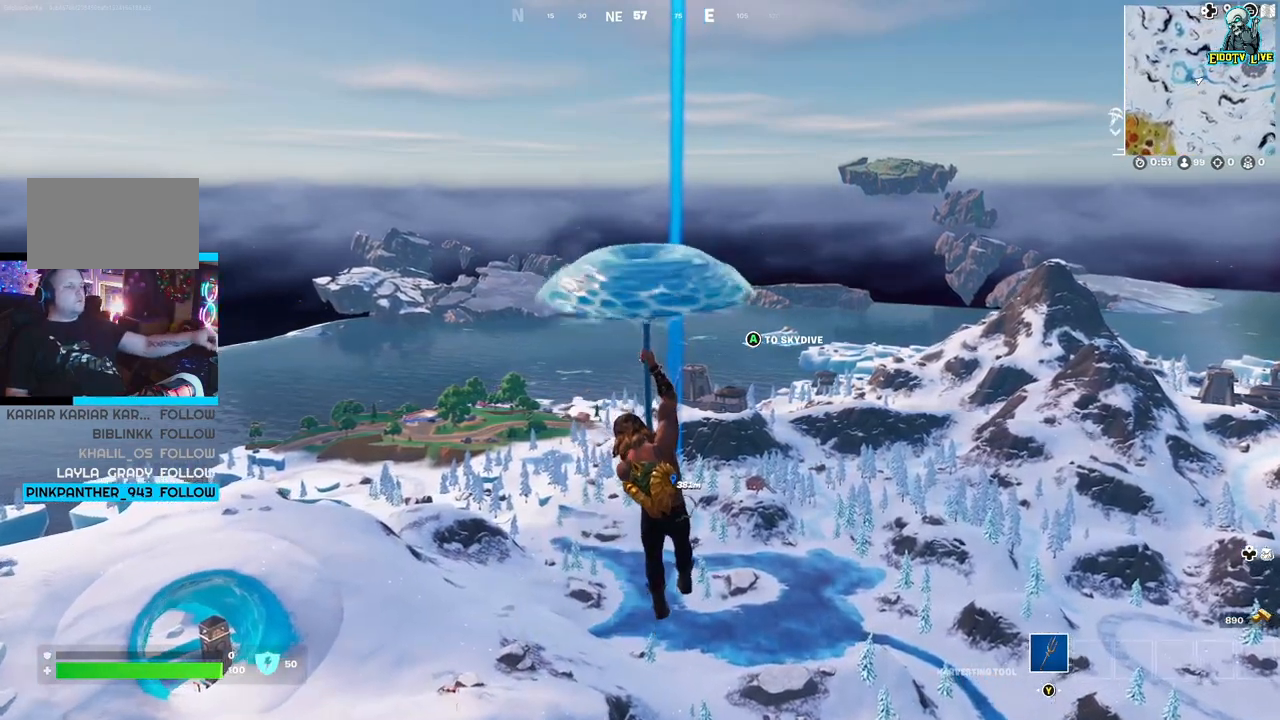
{"buttons": [], "left_stick": "up", "right_stick": "center", "events": []}
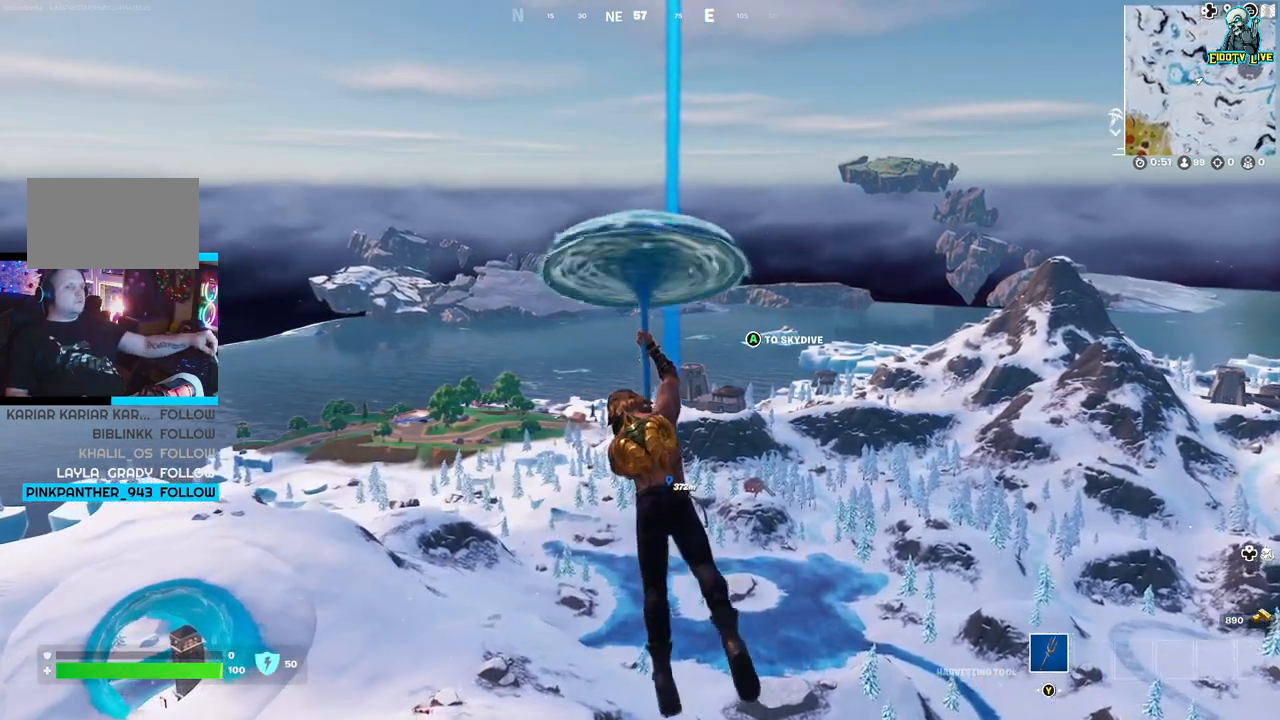
{"buttons": [], "left_stick": "up", "right_stick": "center", "events": []}
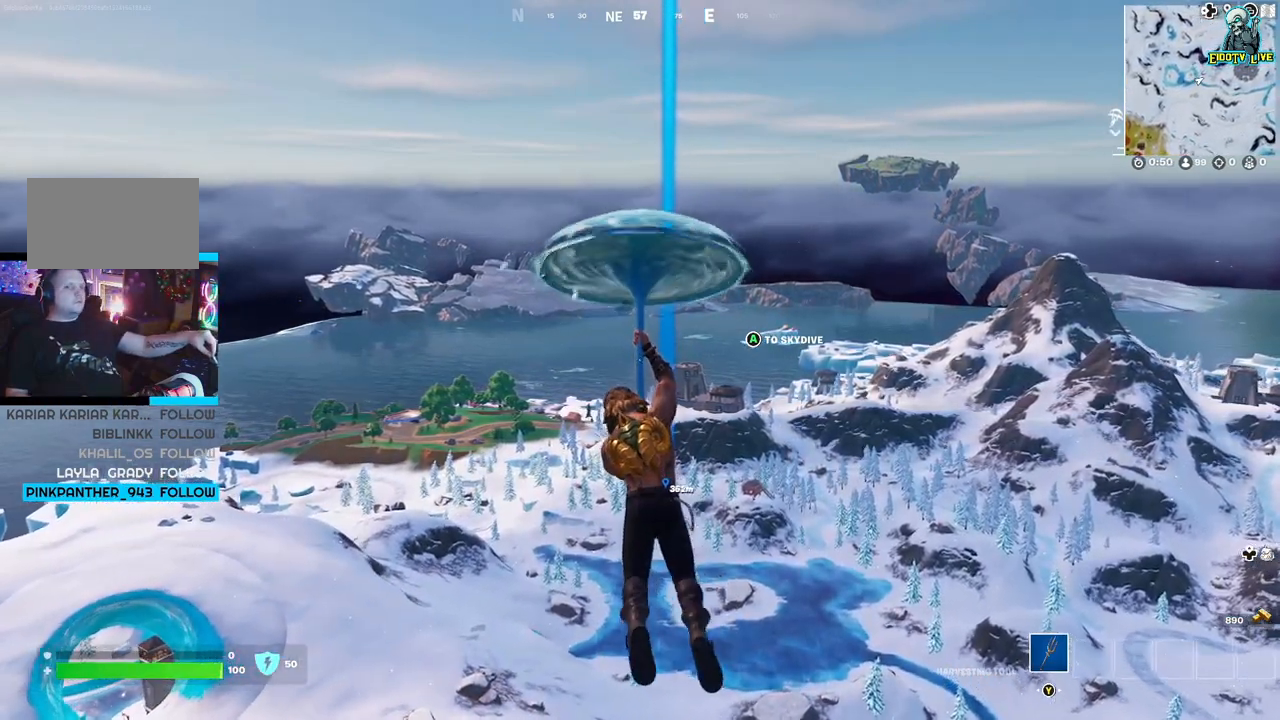
{"buttons": [], "left_stick": "up", "right_stick": "center", "events": []}
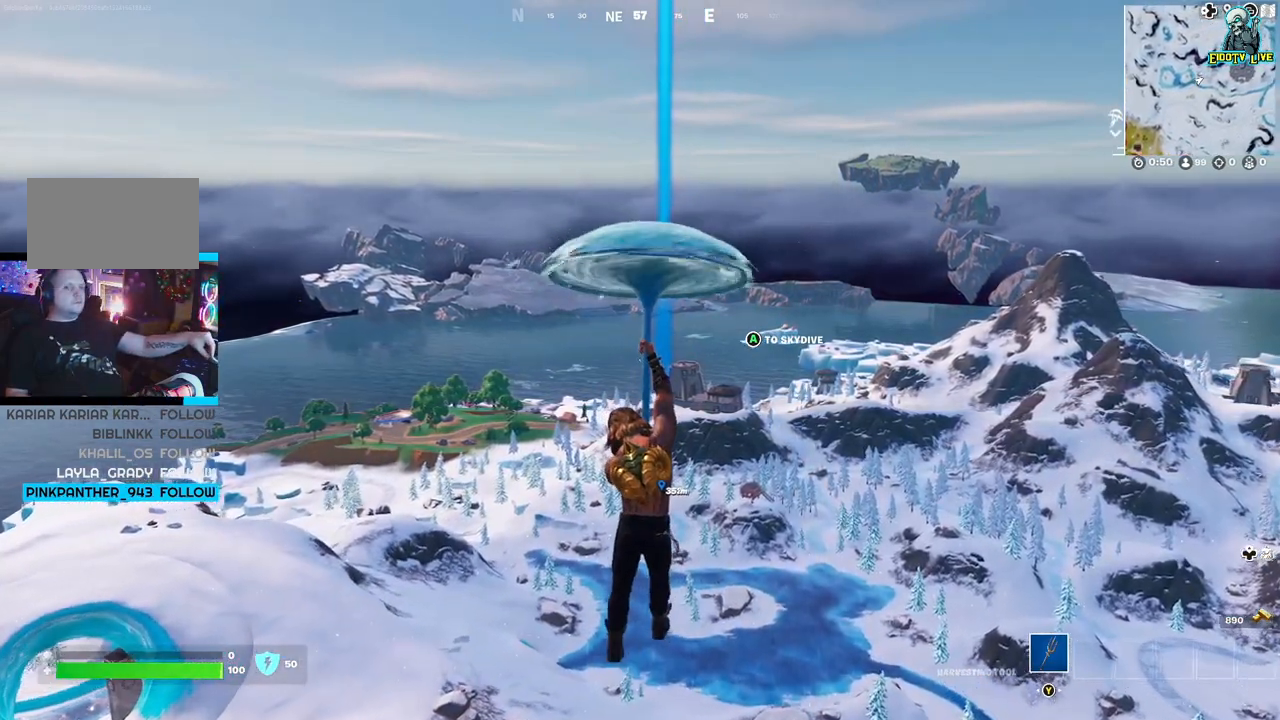
{"buttons": [], "left_stick": "up", "right_stick": "center", "events": []}
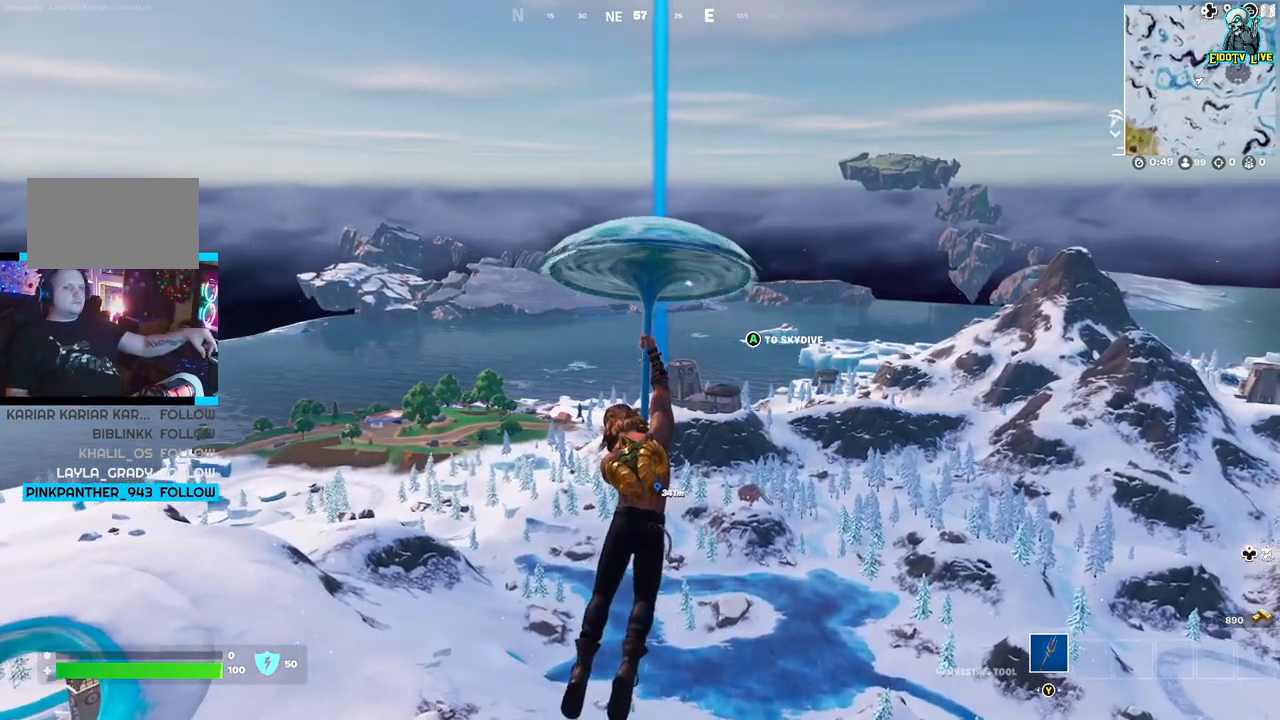
{"buttons": [], "left_stick": "up", "right_stick": "center", "events": []}
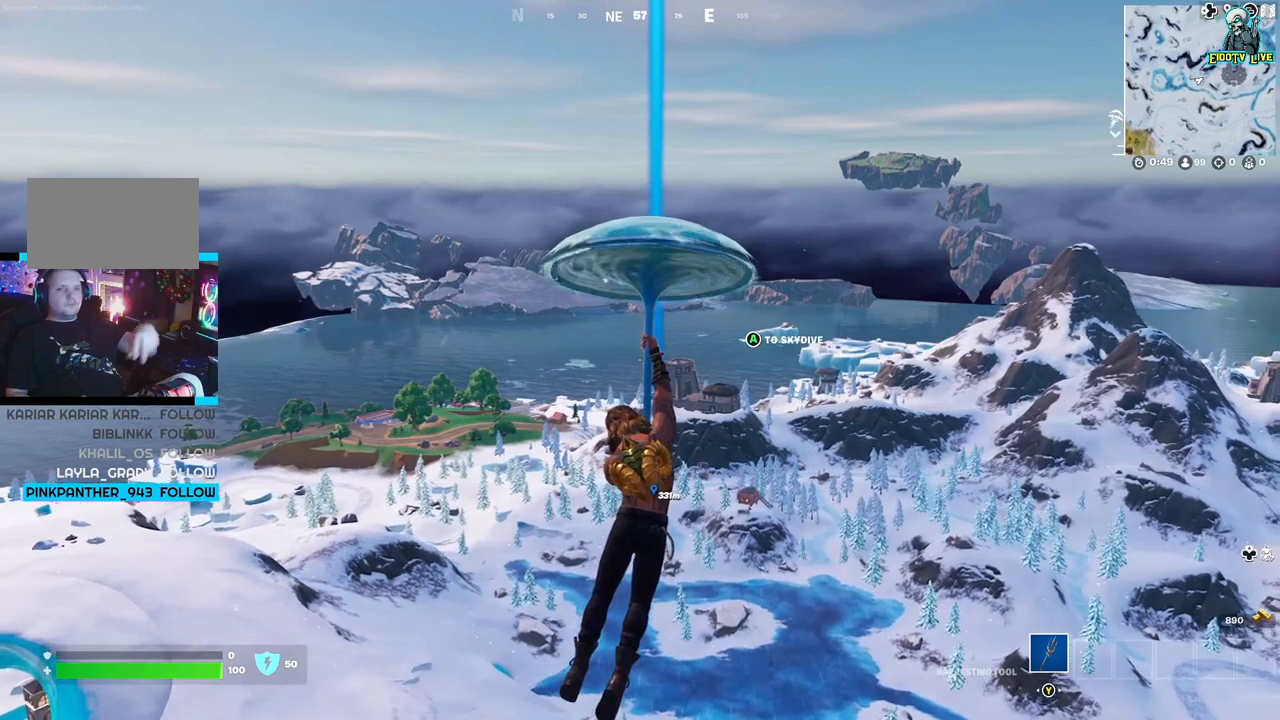
{"buttons": [], "left_stick": "up", "right_stick": "center", "events": []}
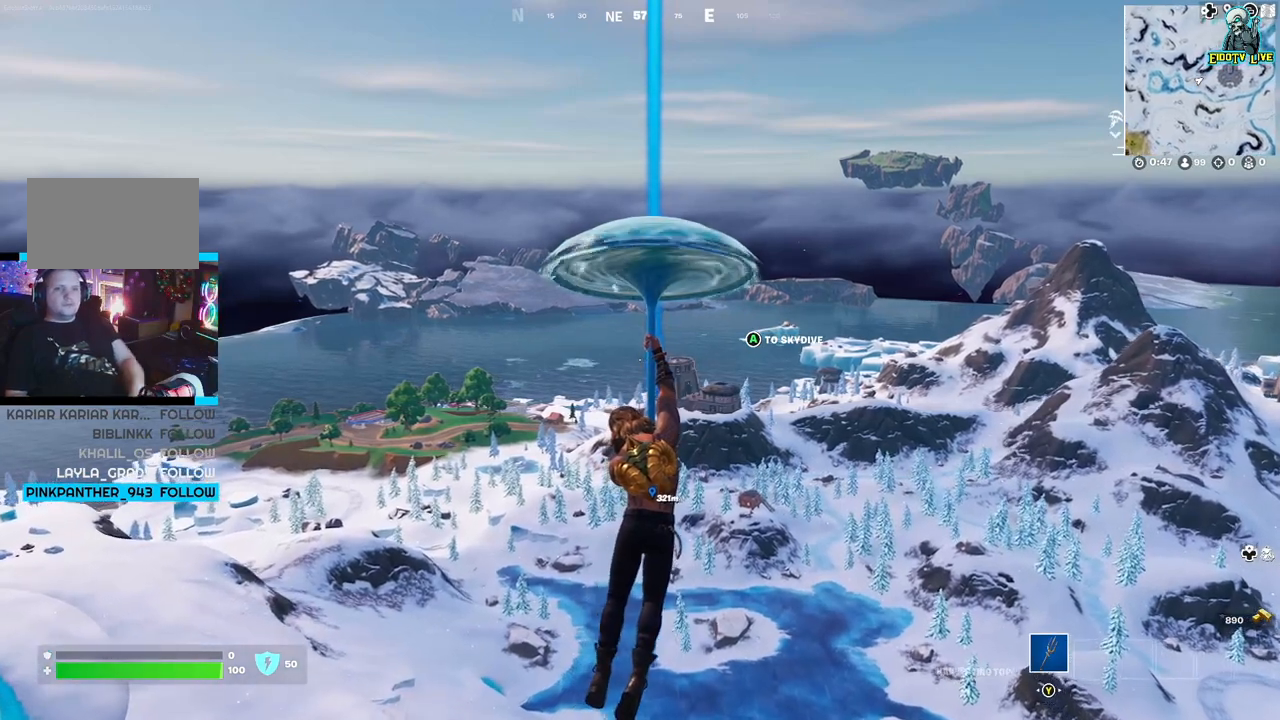
{"buttons": [], "left_stick": "up", "right_stick": "center", "events": []}
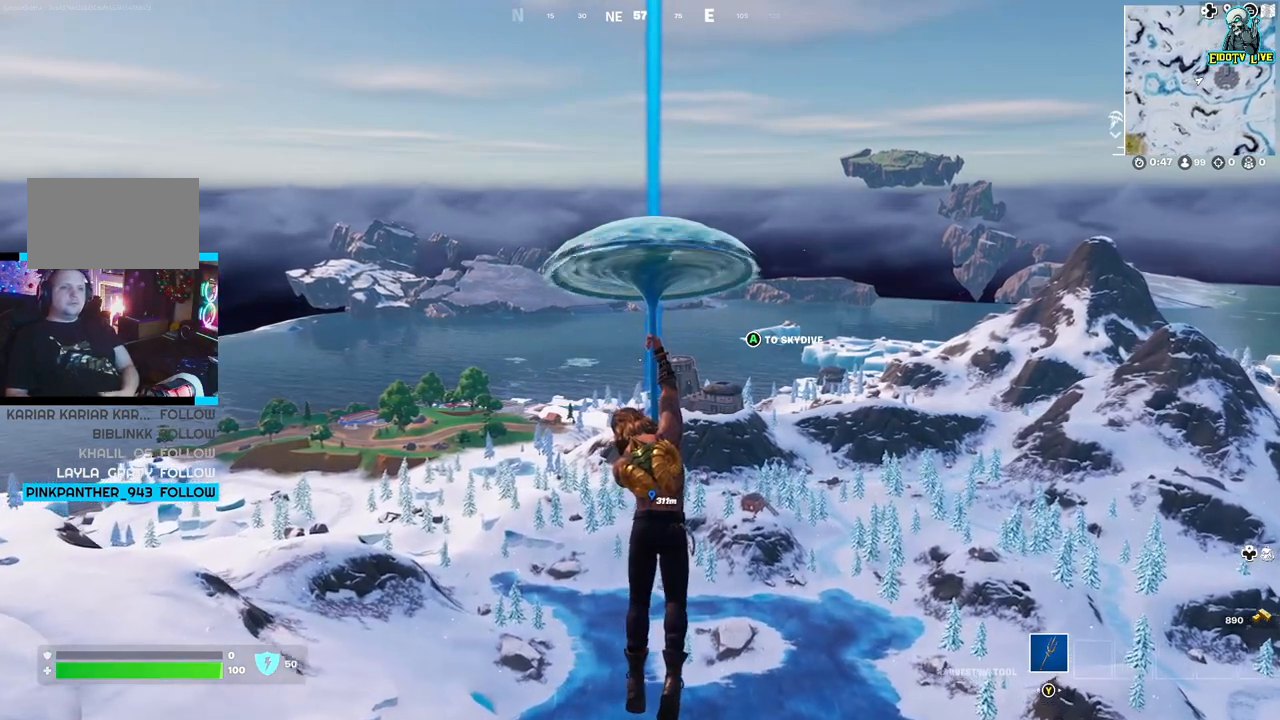
{"buttons": [], "left_stick": "up", "right_stick": "center", "events": []}
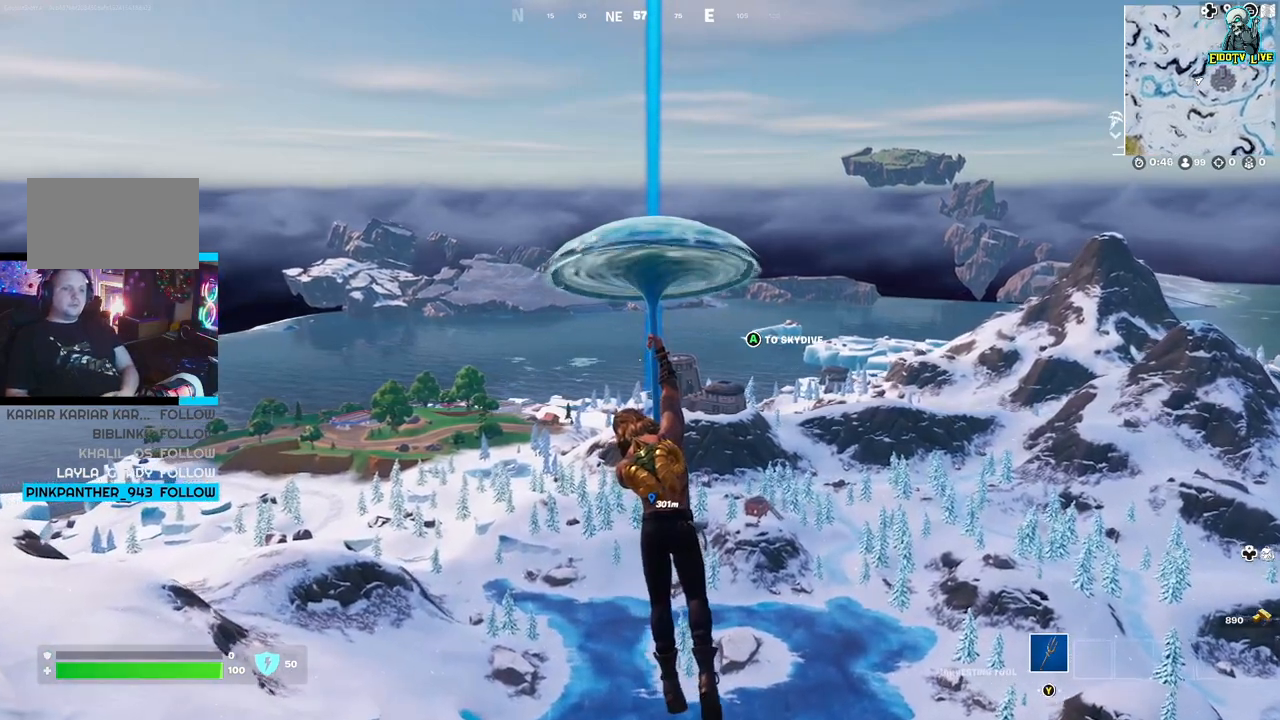
{"buttons": [], "left_stick": "up", "right_stick": "center", "events": []}
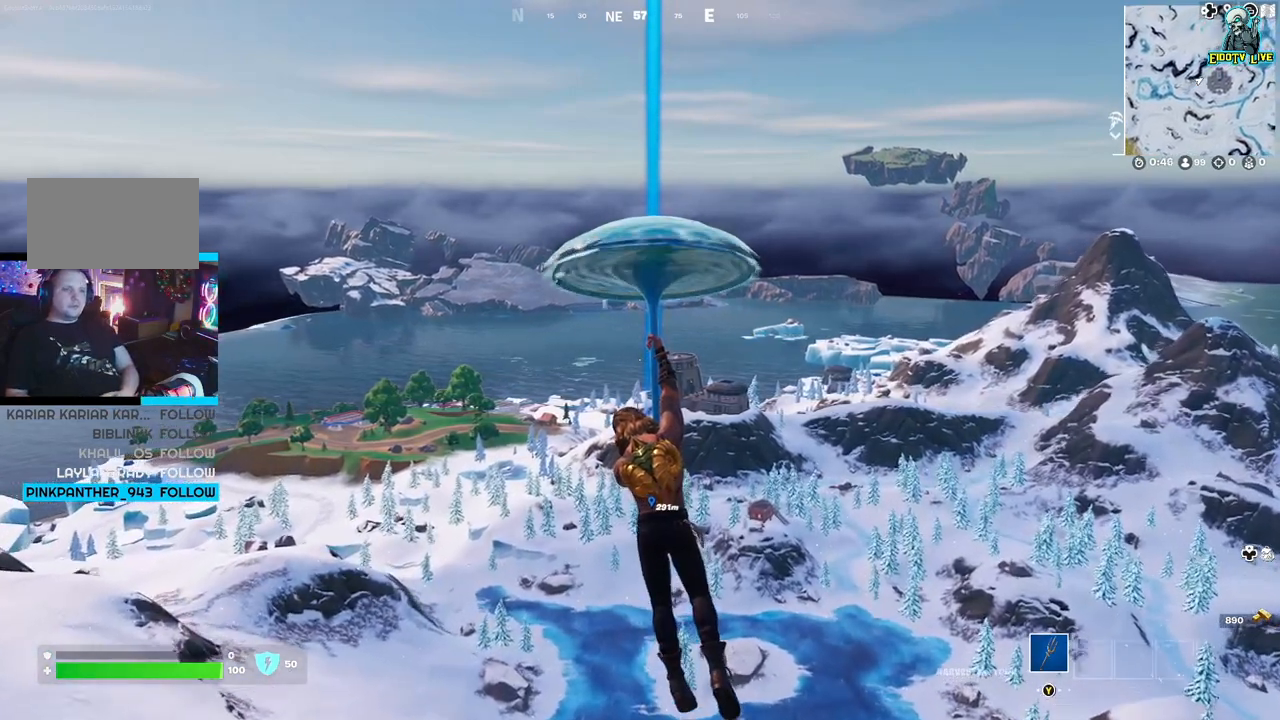
{"buttons": [], "left_stick": "up", "right_stick": "center", "events": []}
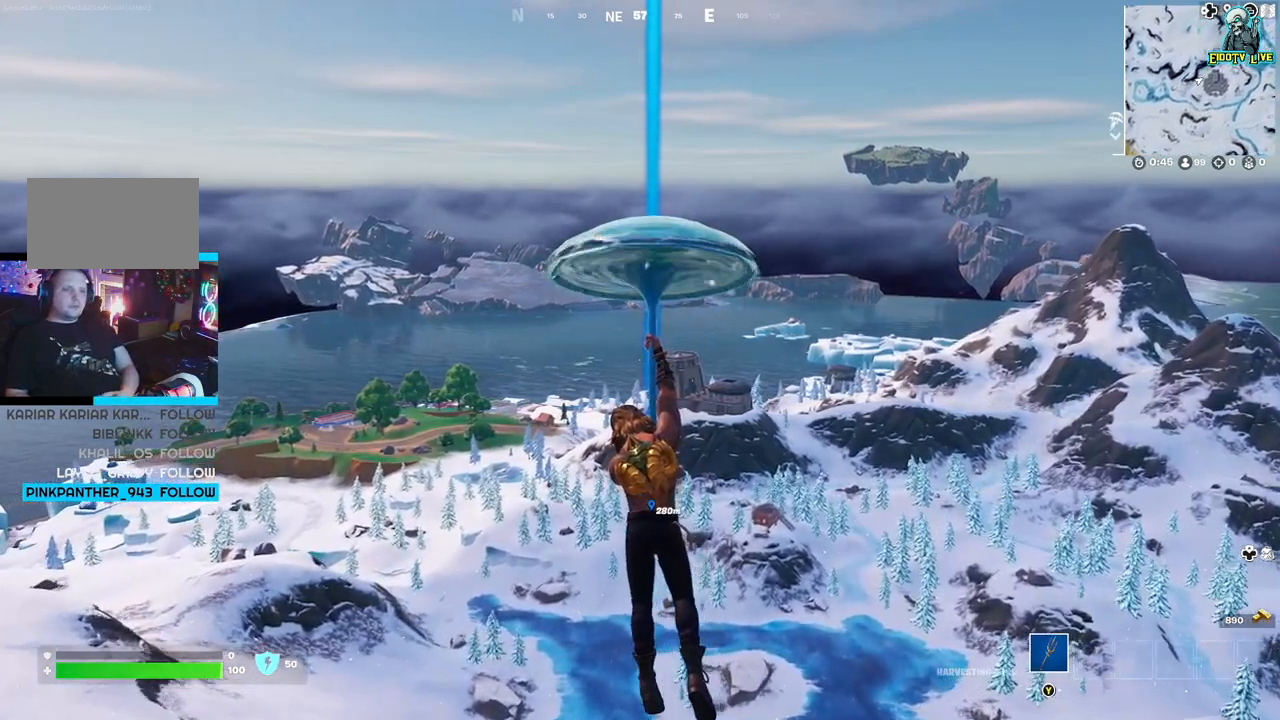
{"buttons": [], "left_stick": "up", "right_stick": "center", "events": []}
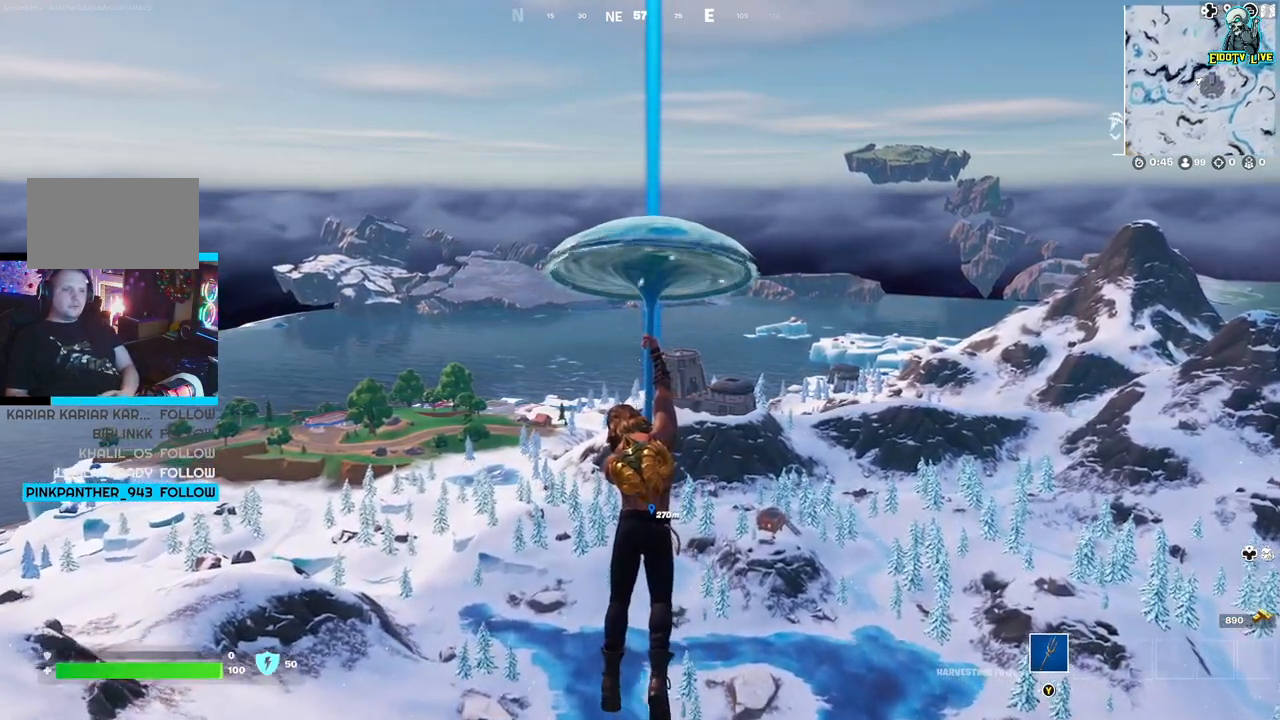
{"buttons": [], "left_stick": "up", "right_stick": "center", "events": []}
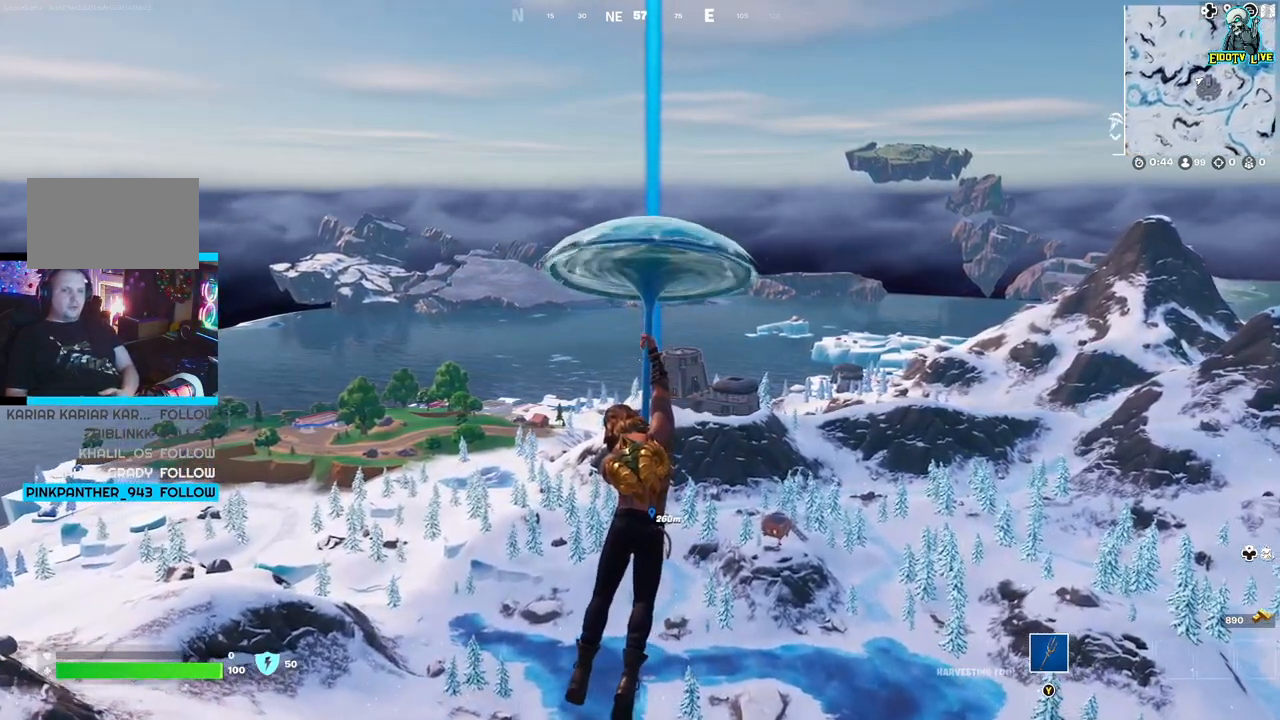
{"buttons": [], "left_stick": "up", "right_stick": "center", "events": []}
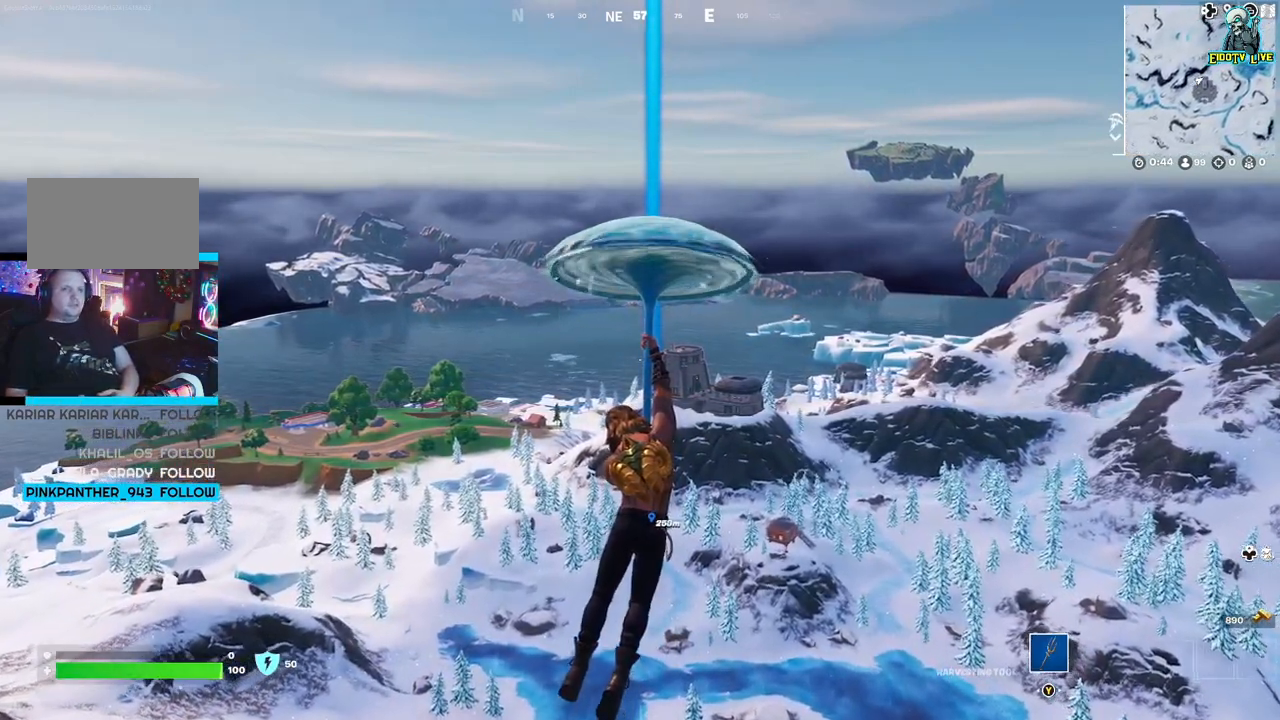
{"buttons": [], "left_stick": "up", "right_stick": "center", "events": []}
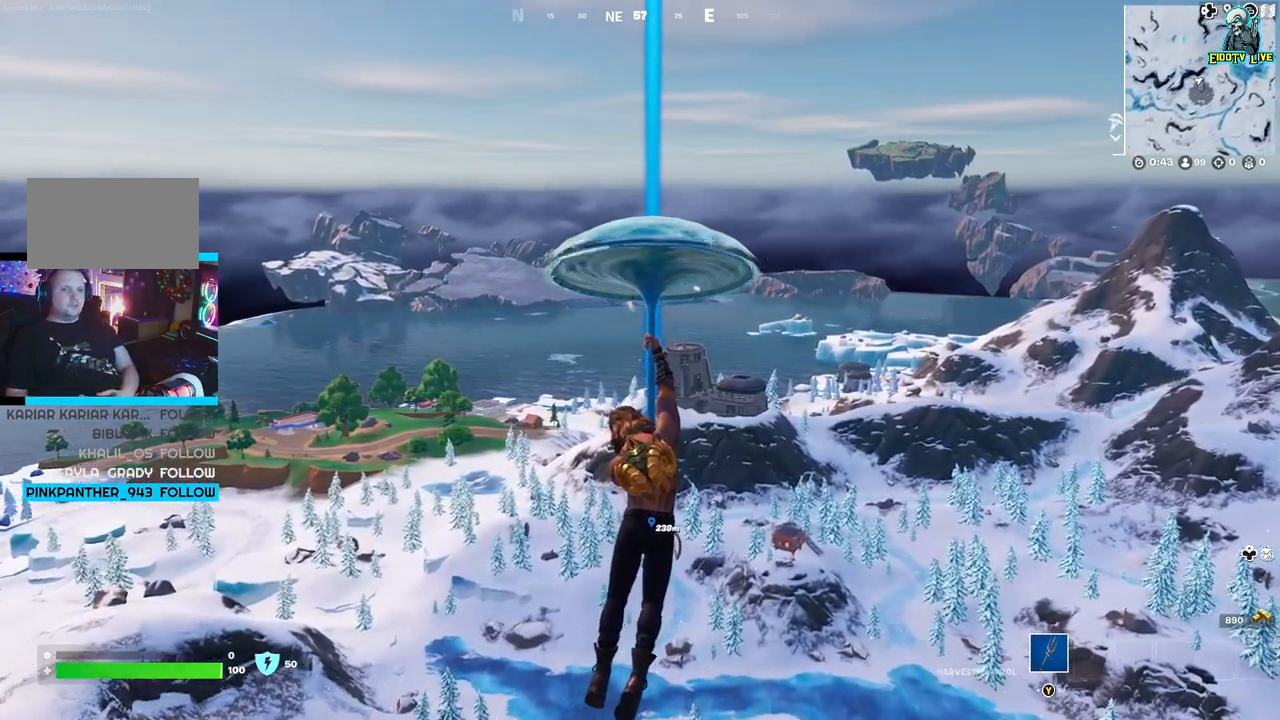
{"buttons": [], "left_stick": "up", "right_stick": "center", "events": []}
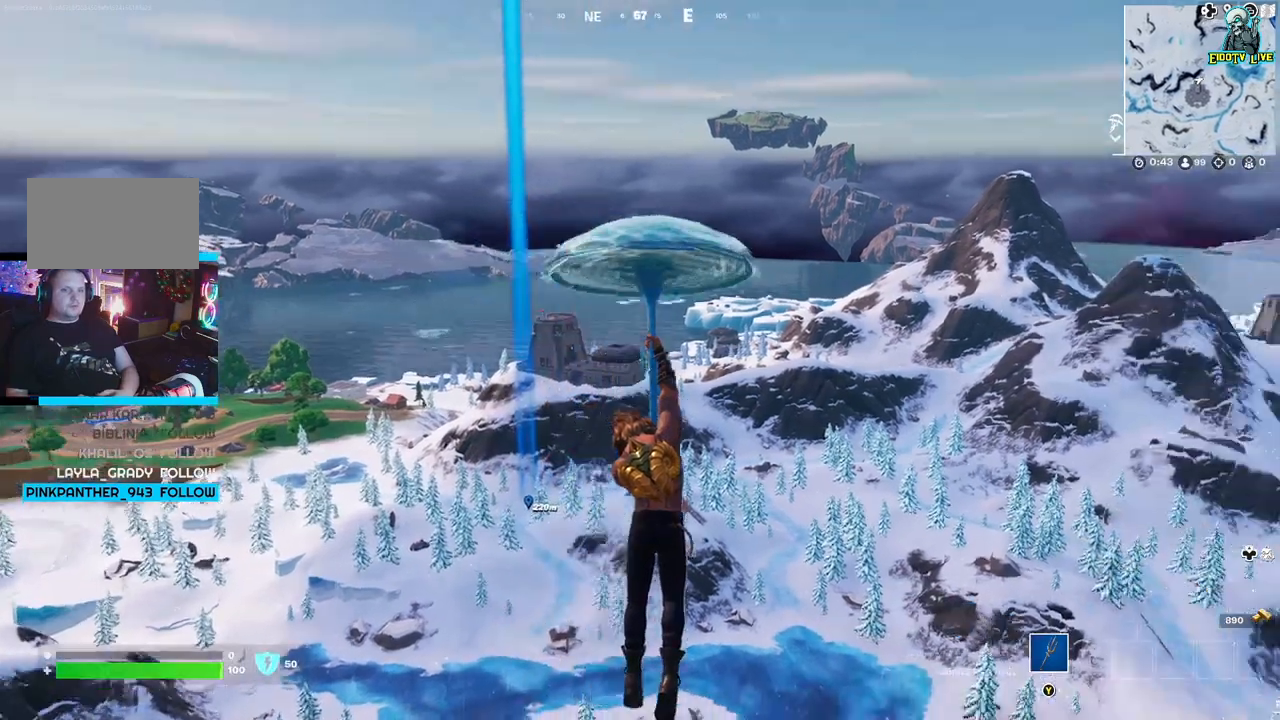
{"buttons": [], "left_stick": "up", "right_stick": "center", "events": []}
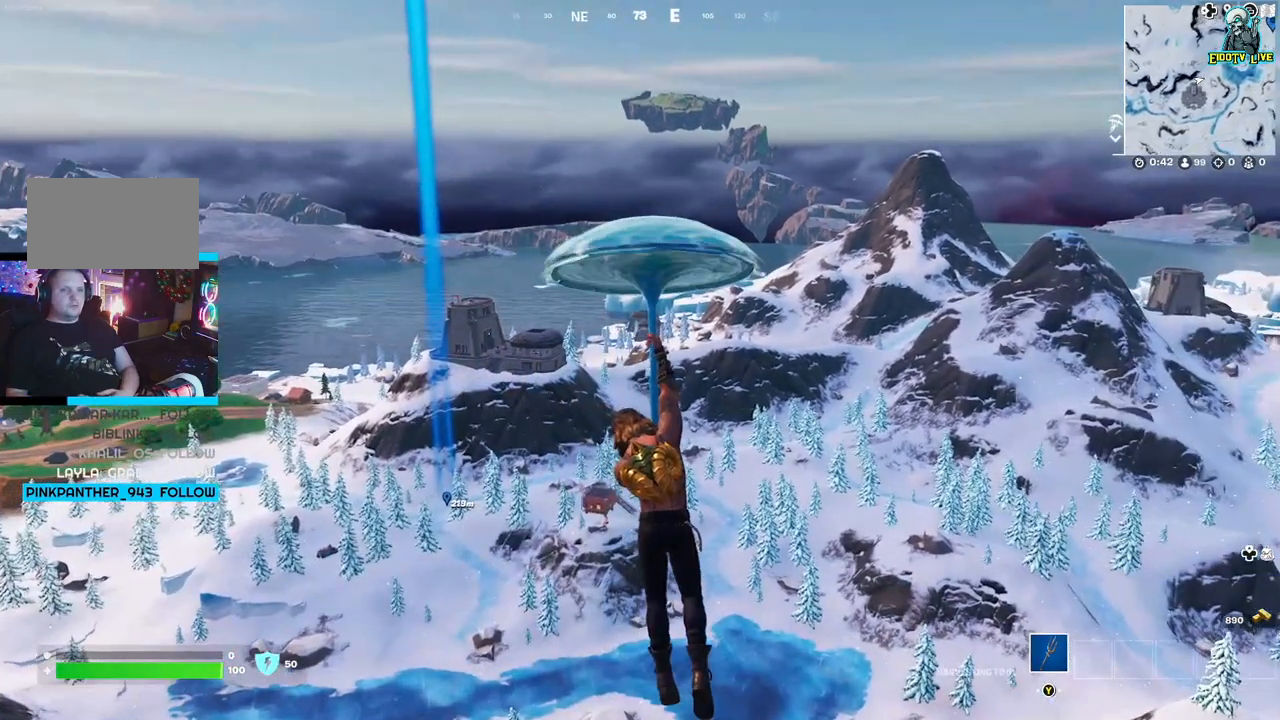
{"buttons": [], "left_stick": "up", "right_stick": "center", "events": []}
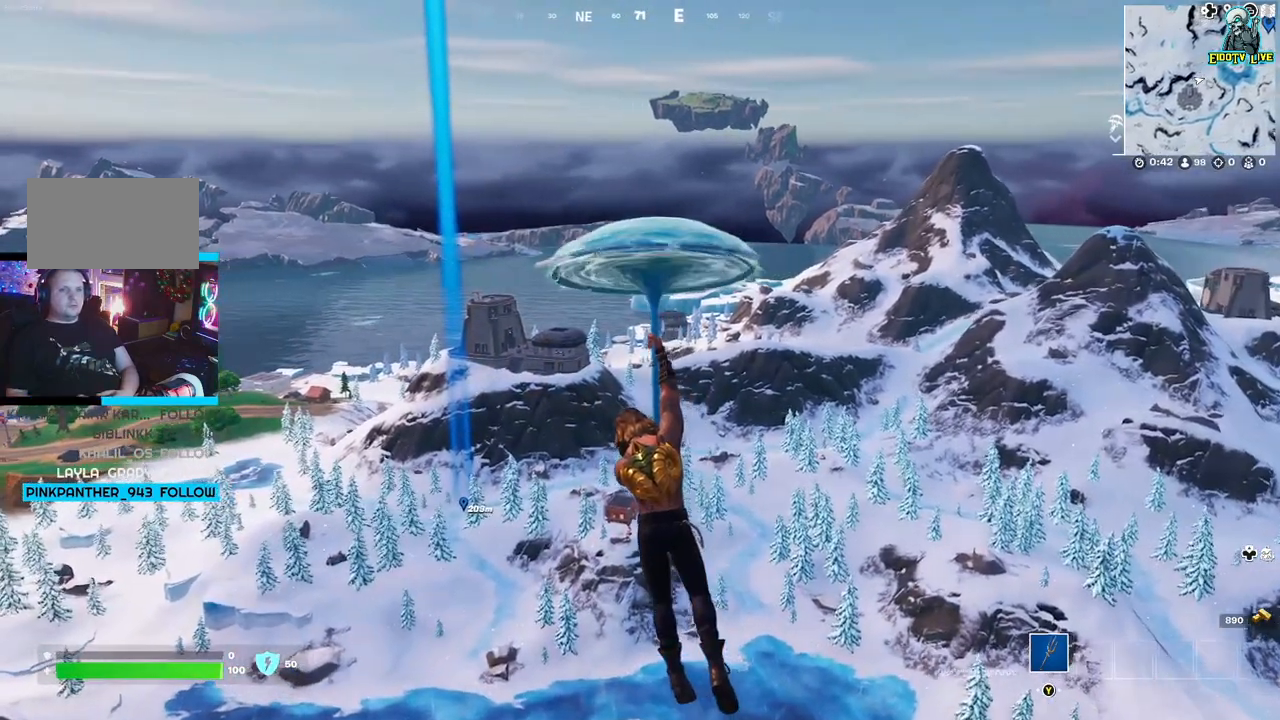
{"buttons": [], "left_stick": "up", "right_stick": "center", "events": []}
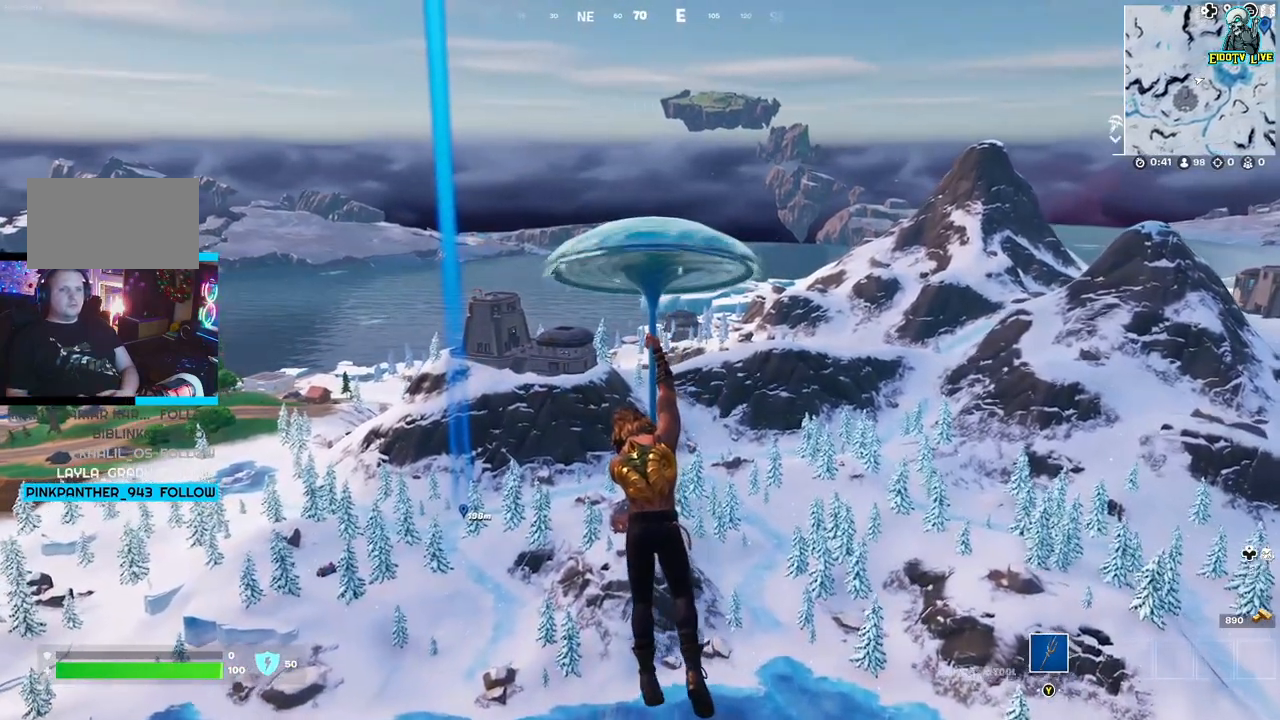
{"buttons": [], "left_stick": "up", "right_stick": "center", "events": []}
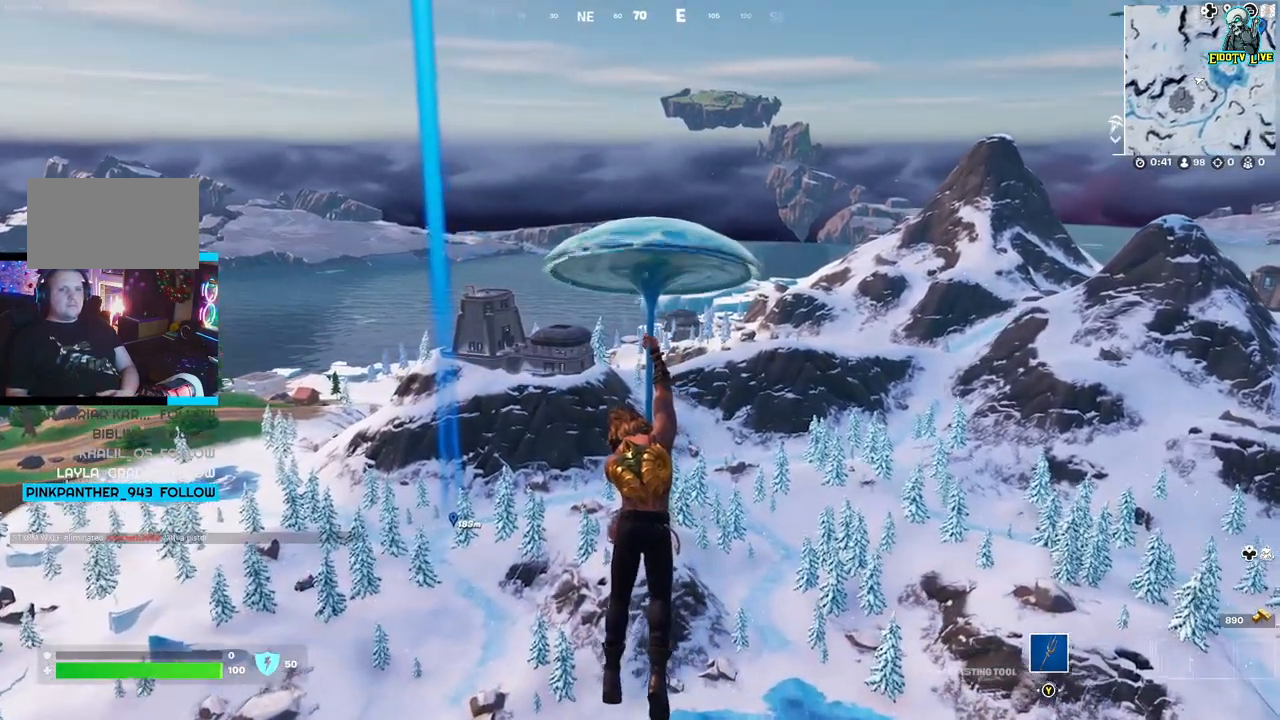
{"buttons": [], "left_stick": "up", "right_stick": "center", "events": []}
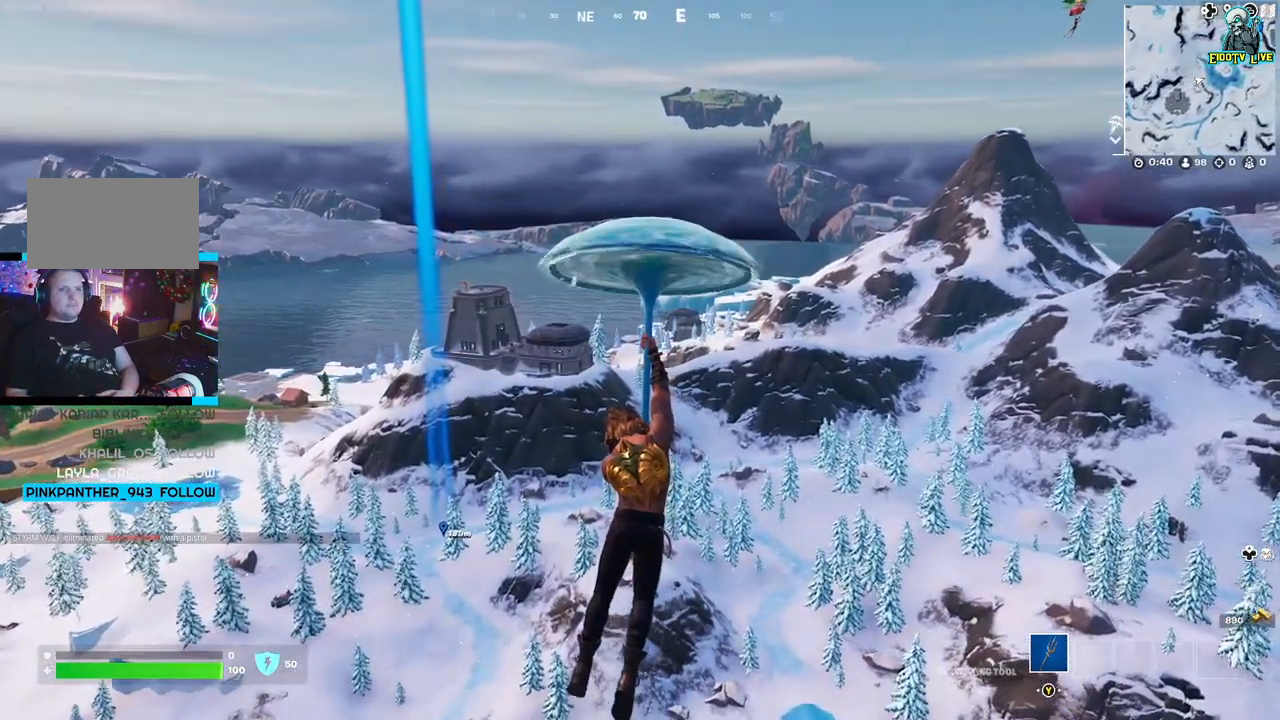
{"buttons": [], "left_stick": "up", "right_stick": "center", "events": []}
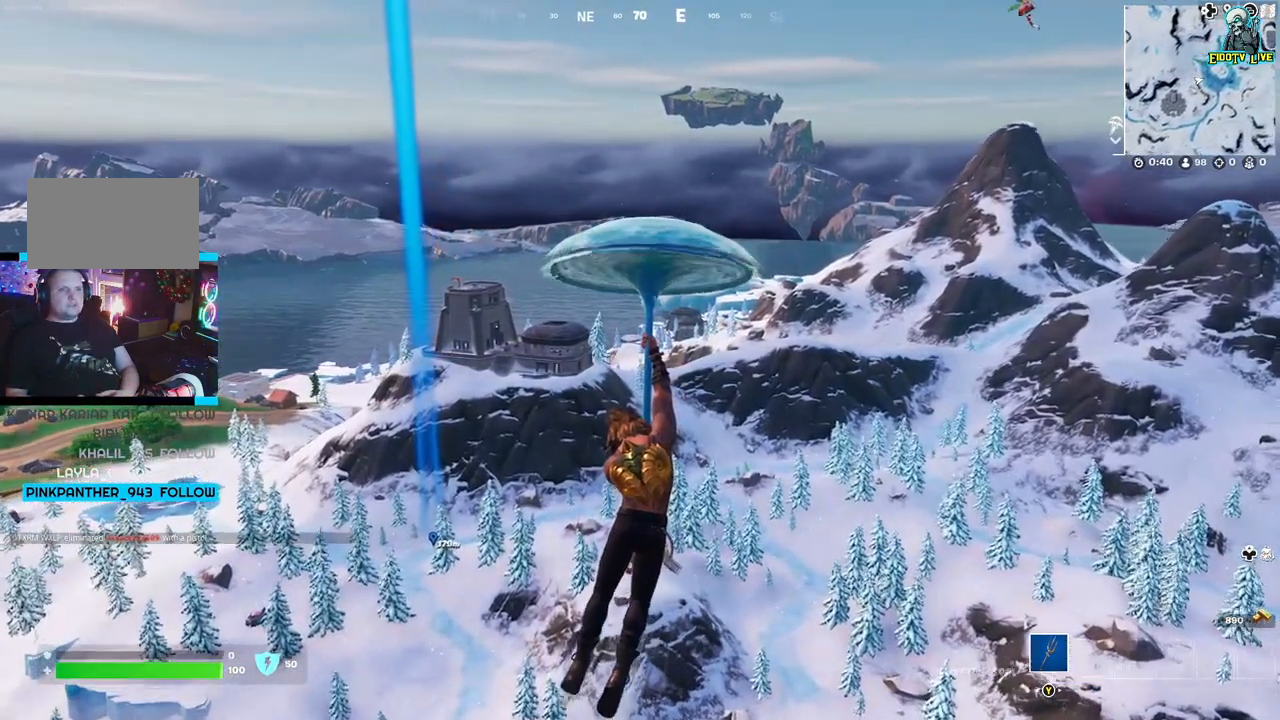
{"buttons": [], "left_stick": "up", "right_stick": "center", "events": []}
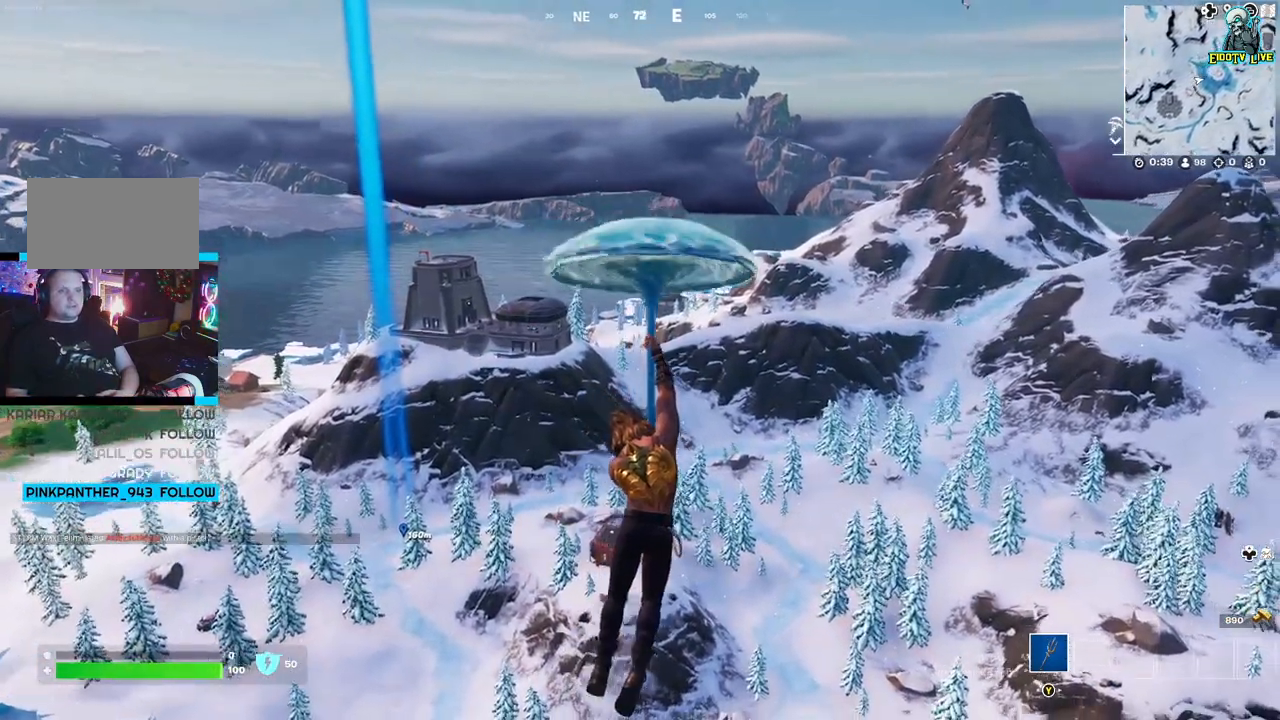
{"buttons": [], "left_stick": "up-left", "right_stick": "center", "events": [[350, "left_stick", "up-left"]]}
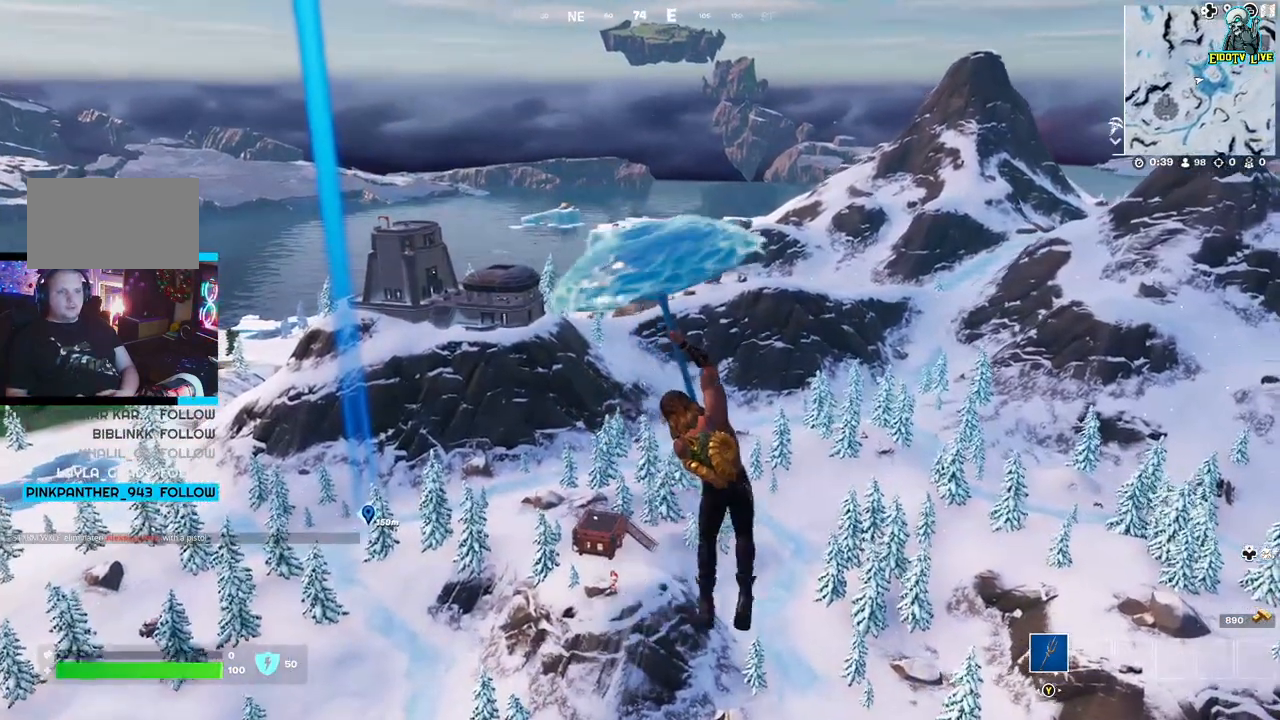
{"buttons": [], "left_stick": "up-left", "right_stick": "center", "events": []}
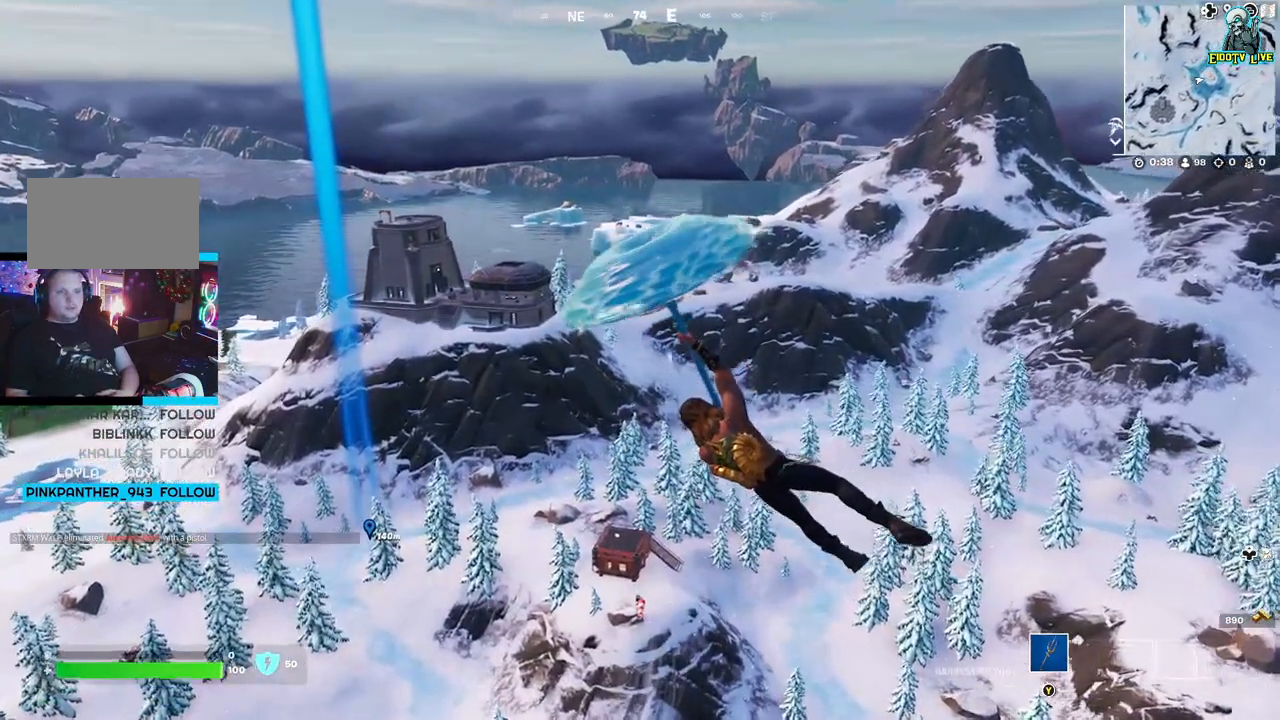
{"buttons": [], "left_stick": "up-left", "right_stick": "center", "events": []}
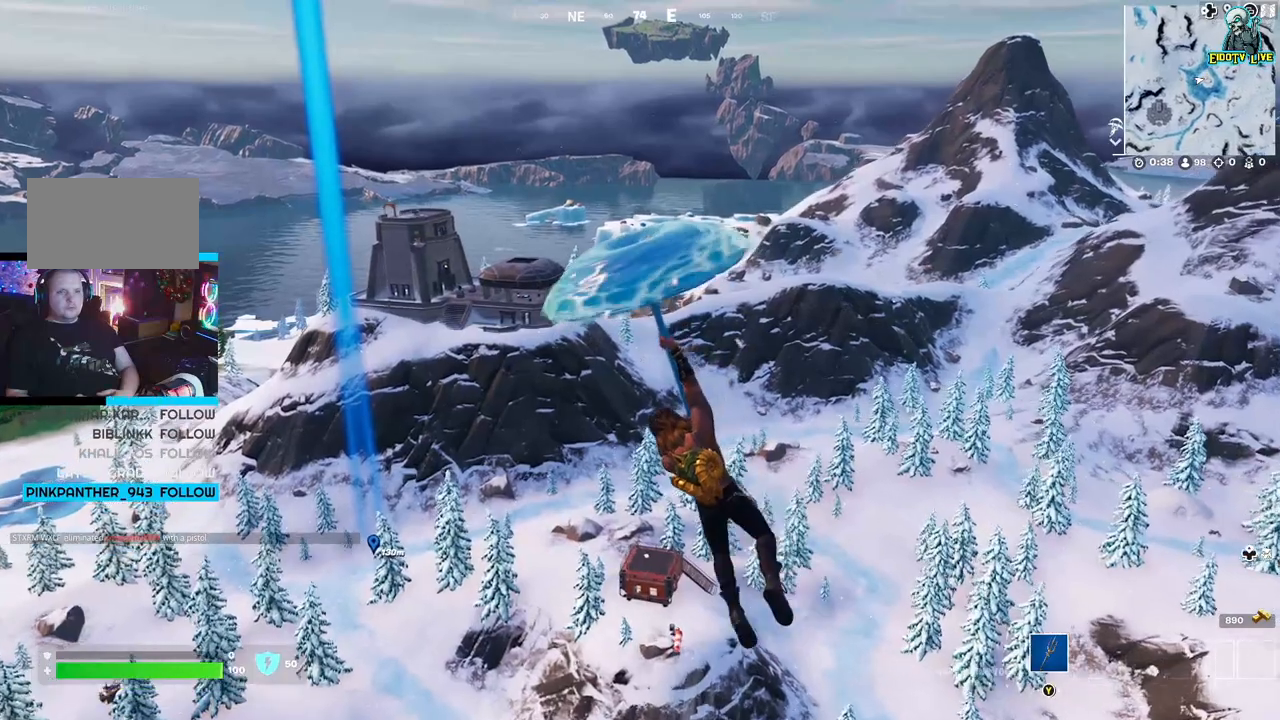
{"buttons": [], "left_stick": "up-left", "right_stick": "center", "events": []}
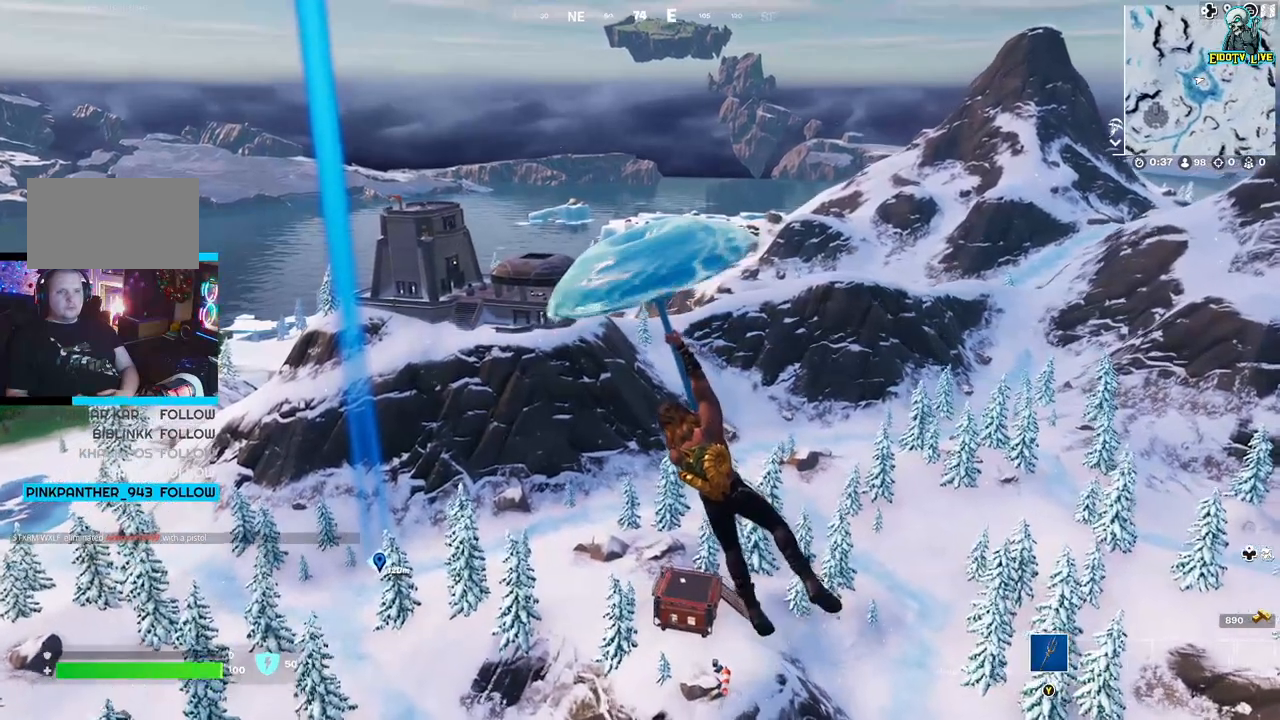
{"buttons": [], "left_stick": "up-left", "right_stick": "center", "events": []}
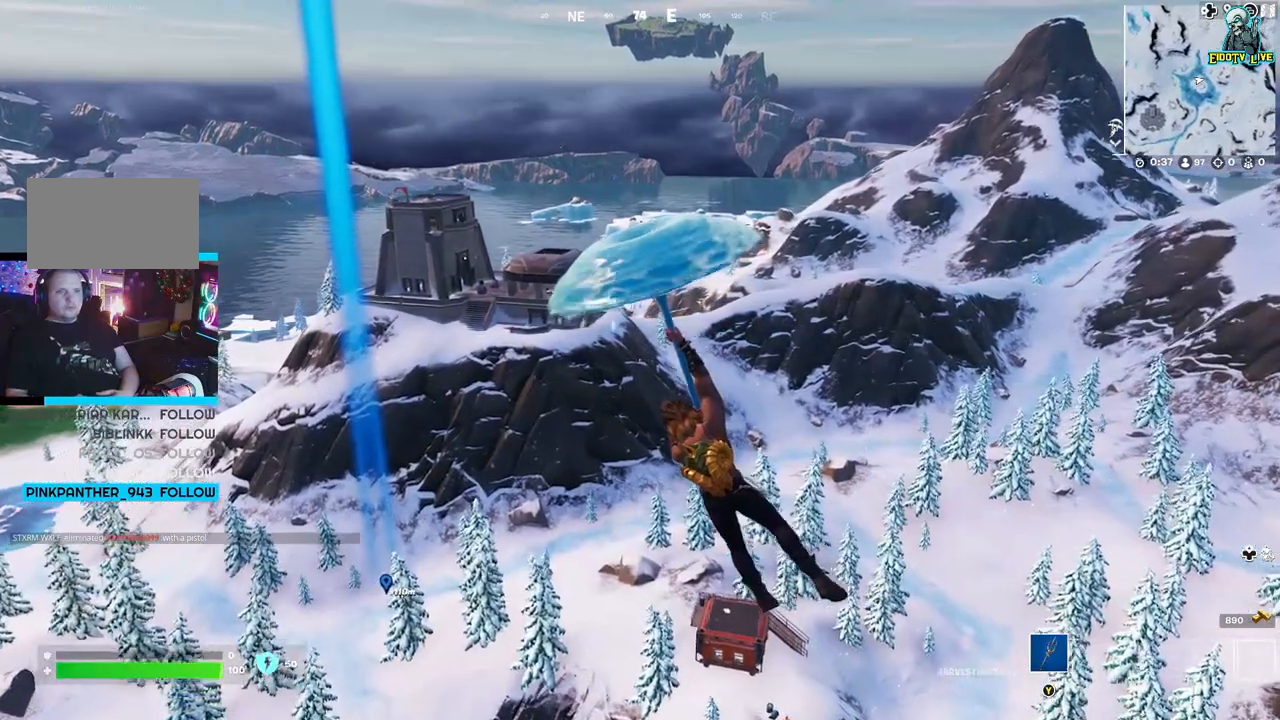
{"buttons": [], "left_stick": "up-left", "right_stick": "center", "events": []}